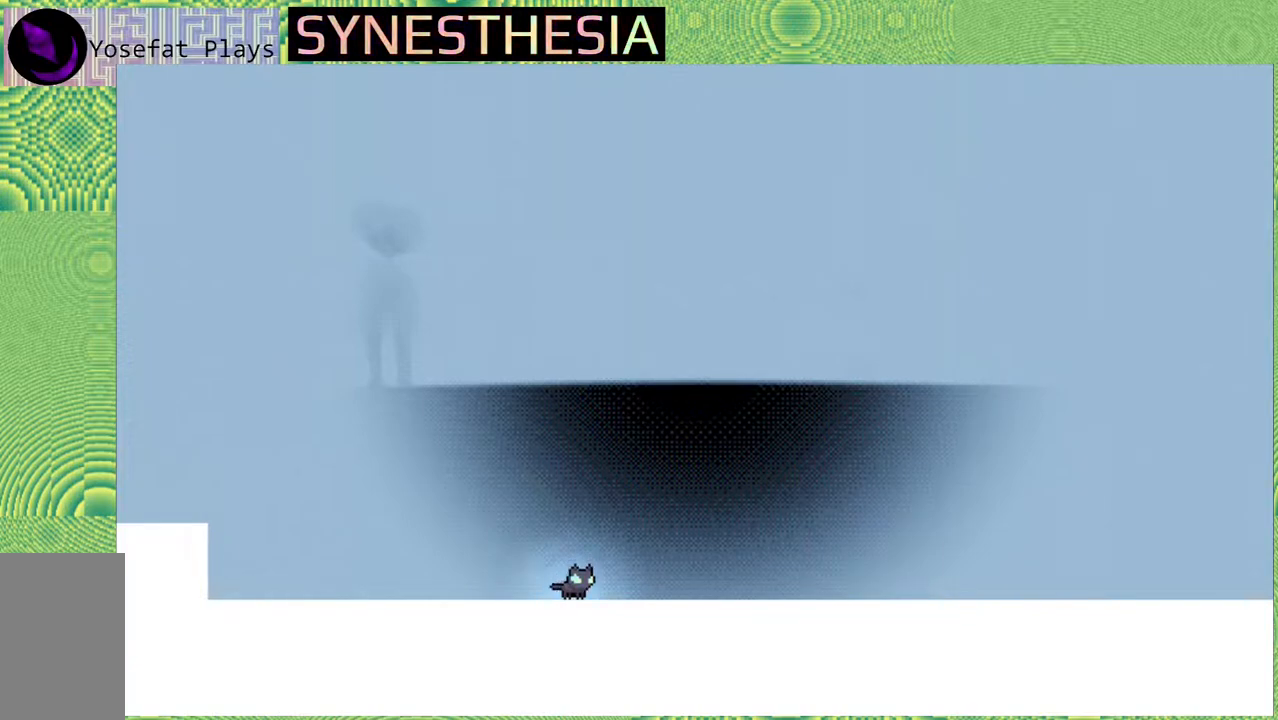
Gameplay with a controller (Nintendo layout); each line is a JSON object with the inputs held at the frame after it (dt_ms = milliseconds from this image to that frame). "events" lists button and stick changes between this image and that frame as [ms after this image, input, new state], when the widget could be followed in between. Not read: L3 R3.
{"dt_ms": 500, "buttons": [], "left_stick": "center", "right_stick": "center", "events": [[250, "L1", "down"], [417, "L1", "up"]]}
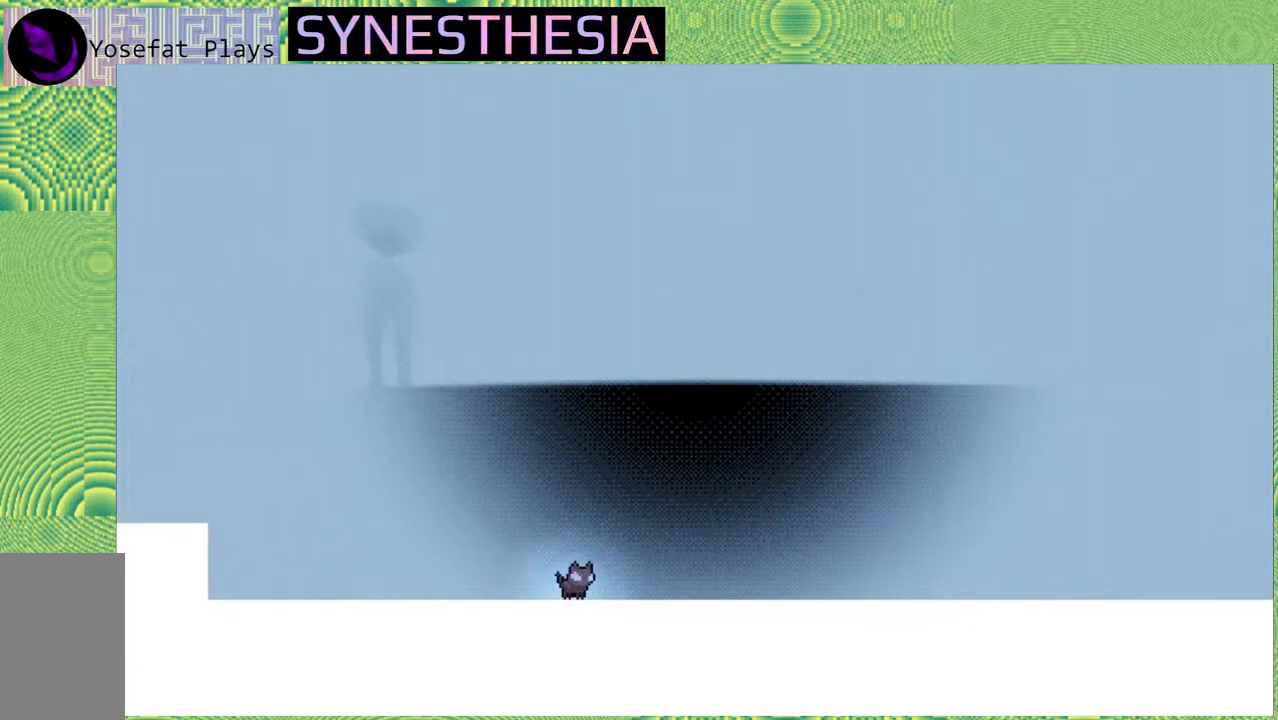
{"dt_ms": 500, "buttons": ["L1"], "left_stick": "center", "right_stick": "center", "events": [[467, "L1", "down"]]}
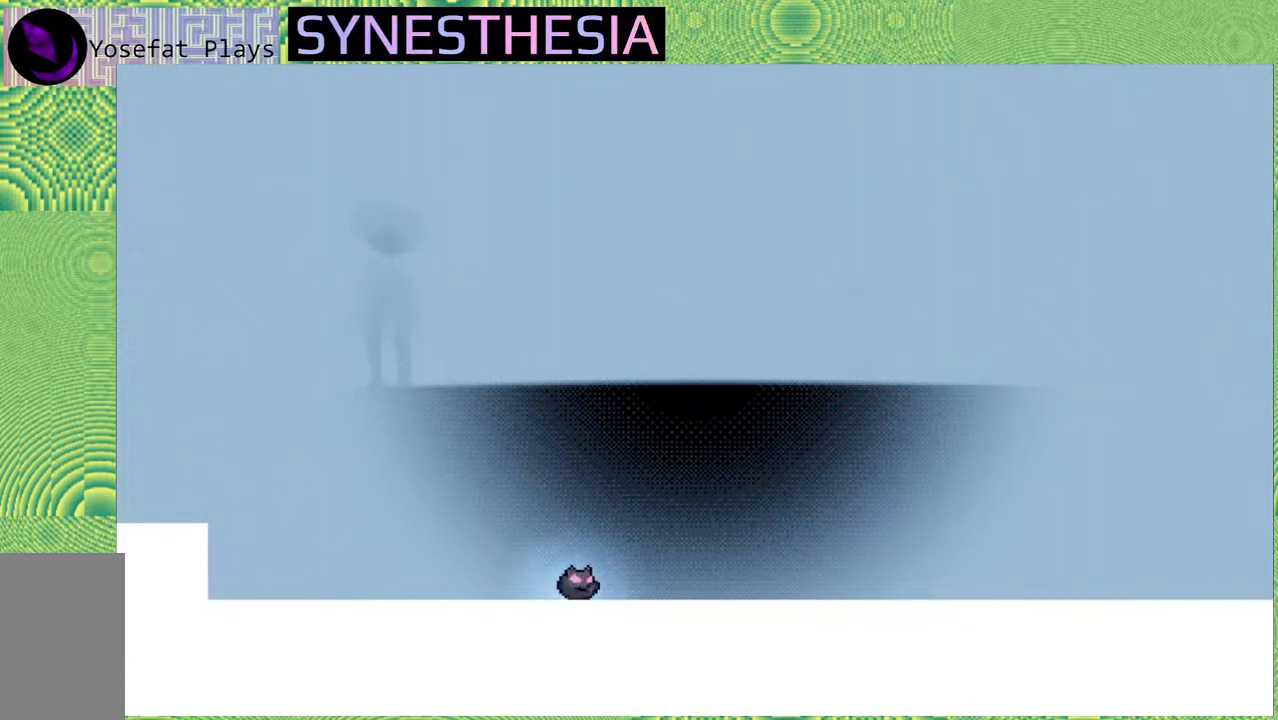
{"dt_ms": 500, "buttons": [], "left_stick": "center", "right_stick": "center", "events": [[450, "L1", "up"]]}
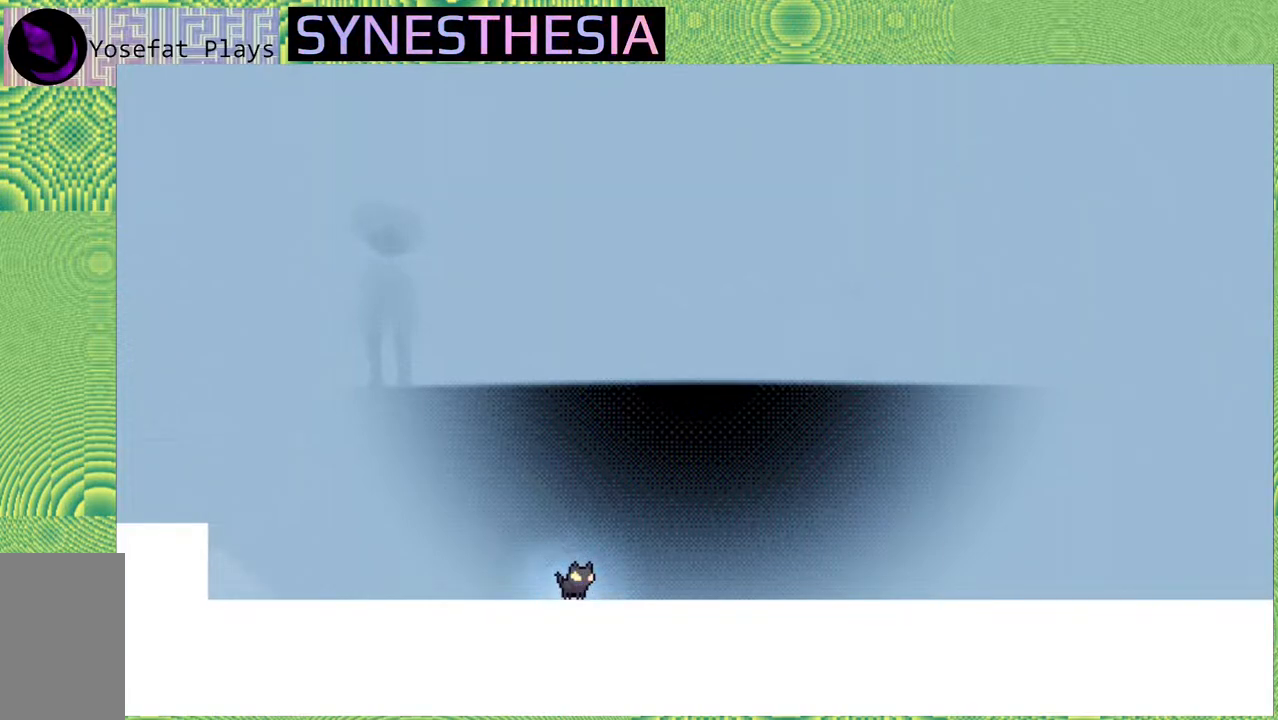
{"dt_ms": 500, "buttons": ["R1"], "left_stick": "center", "right_stick": "center", "events": [[283, "R1", "down"]]}
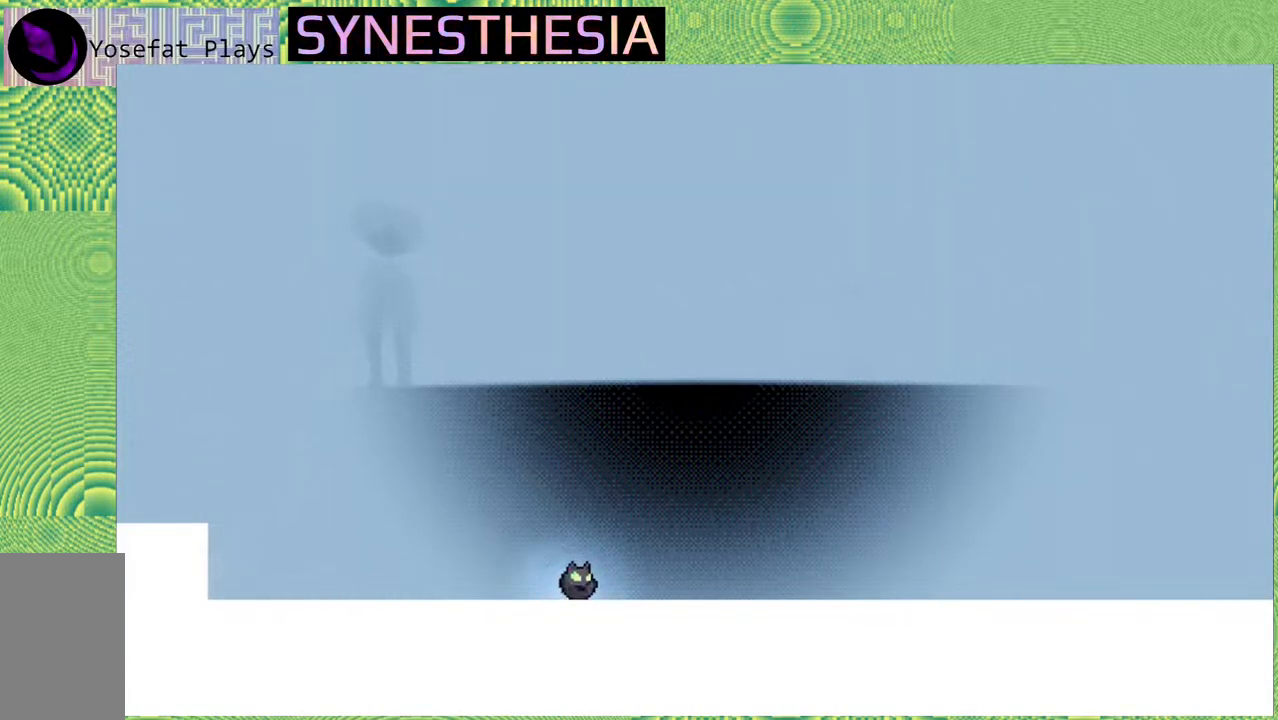
{"dt_ms": 500, "buttons": ["L2"], "left_stick": "center", "right_stick": "center", "events": [[100, "R1", "up"], [483, "L2", "down"]]}
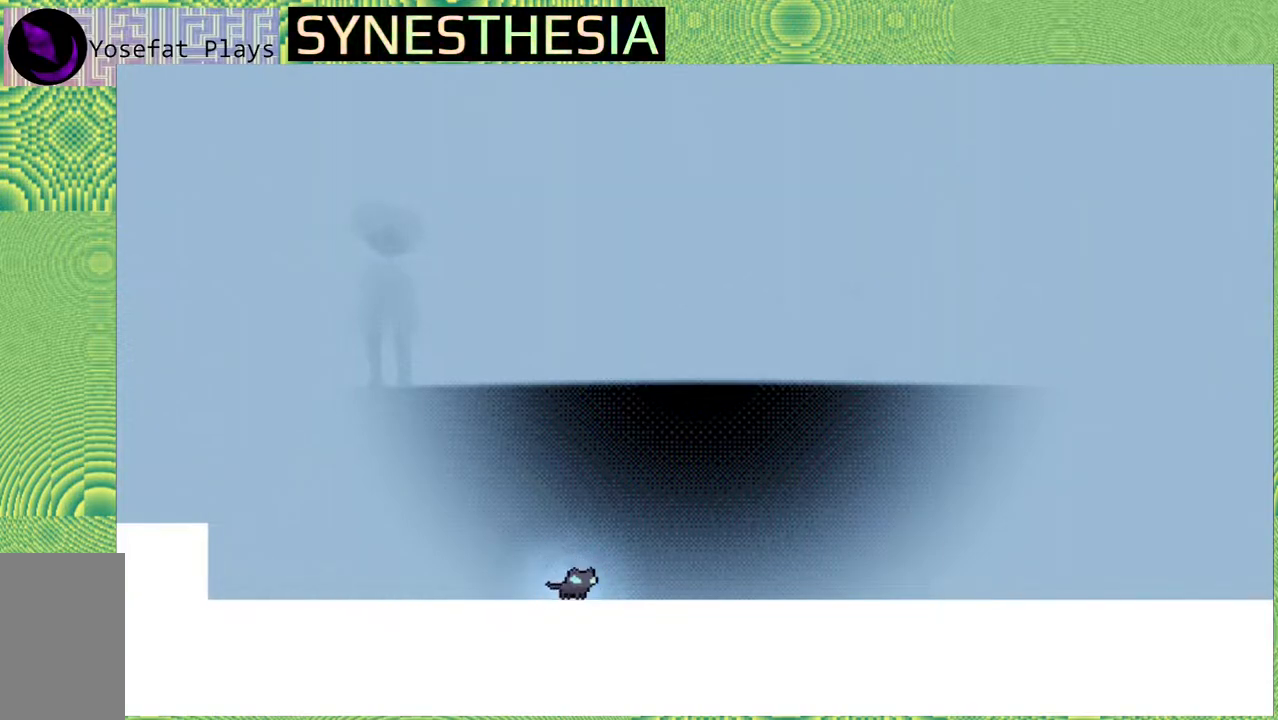
{"dt_ms": 500, "buttons": [], "left_stick": "center", "right_stick": "center", "events": [[200, "L2", "up"]]}
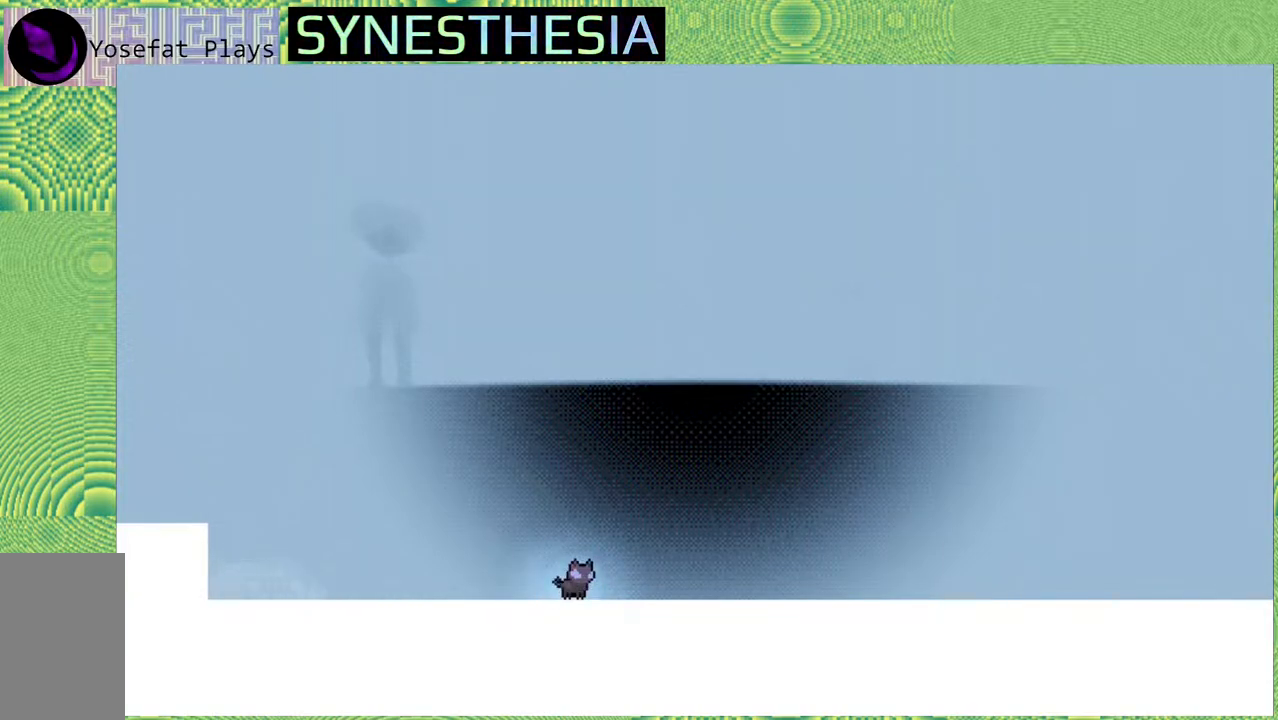
{"dt_ms": 500, "buttons": [], "left_stick": "center", "right_stick": "center", "events": [[150, "R2", "down"], [433, "R2", "up"]]}
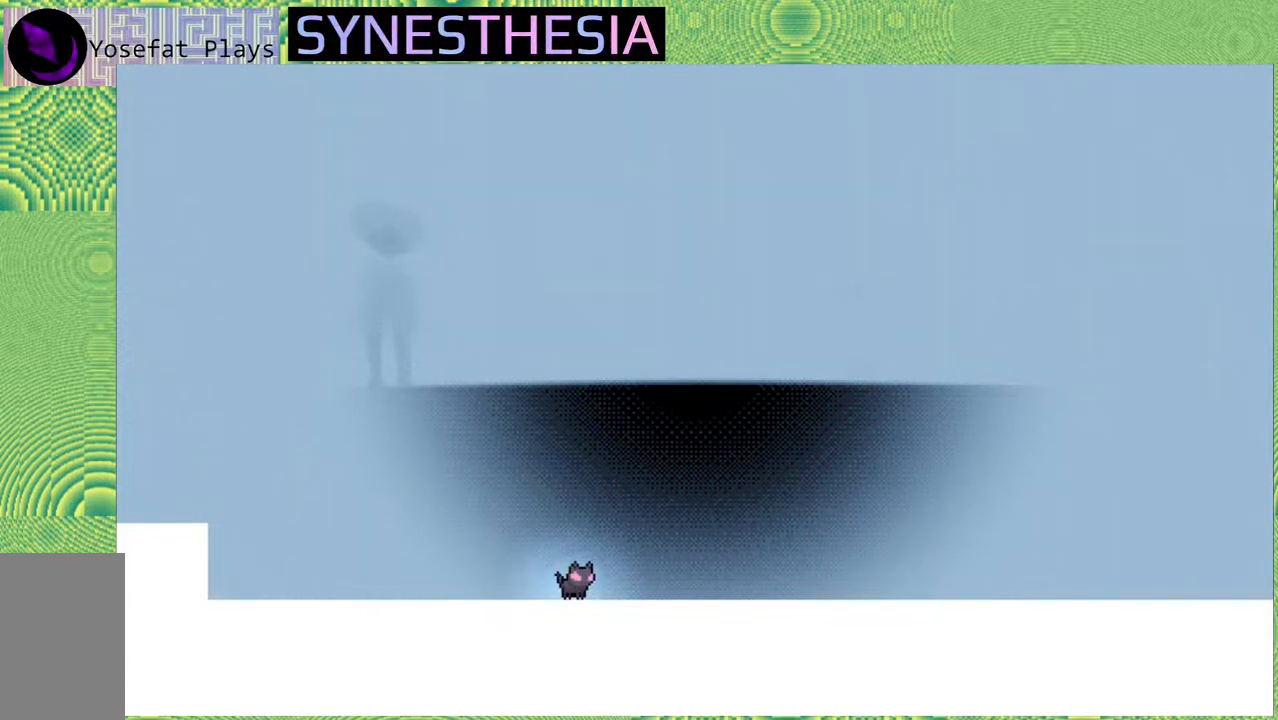
{"dt_ms": 500, "buttons": [], "left_stick": "left", "right_stick": "center", "events": [[300, "left_stick", "left"]]}
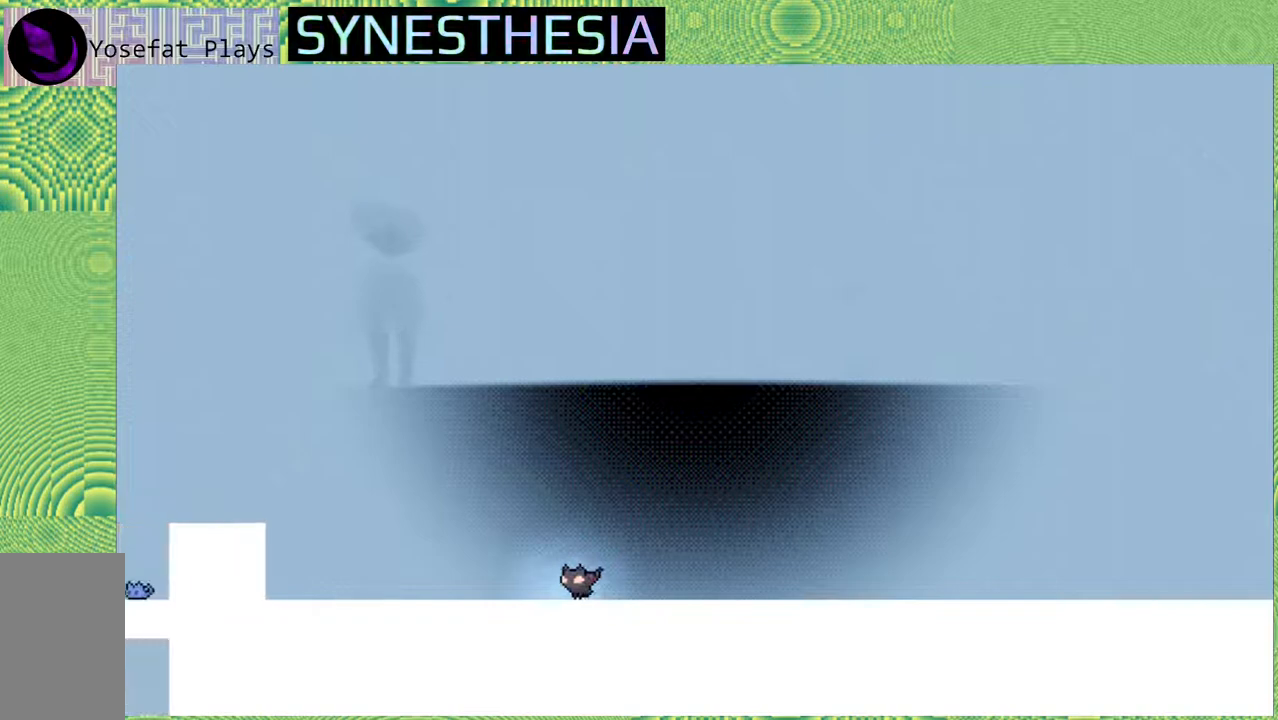
{"dt_ms": 500, "buttons": [], "left_stick": "left", "right_stick": "center", "events": []}
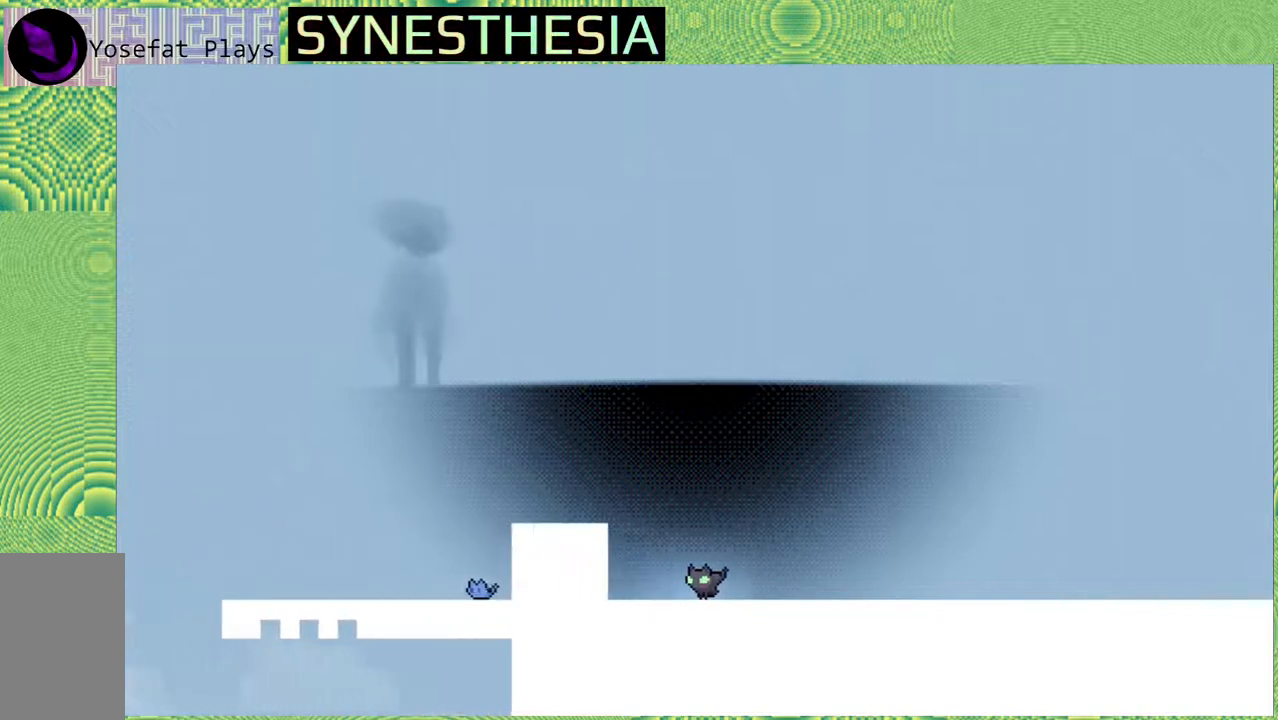
{"dt_ms": 500, "buttons": ["B"], "left_stick": "left", "right_stick": "center", "events": [[33, "B", "down"]]}
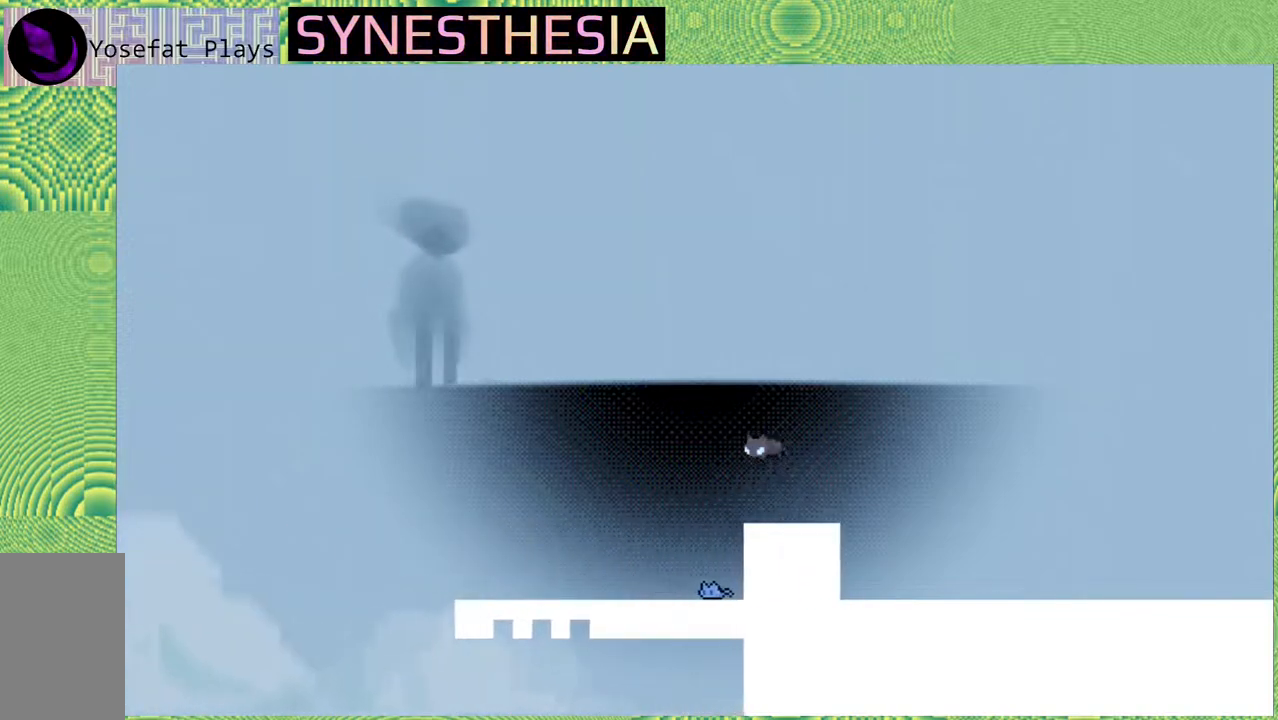
{"dt_ms": 1000, "buttons": ["B"], "left_stick": "down-right", "right_stick": "center"}
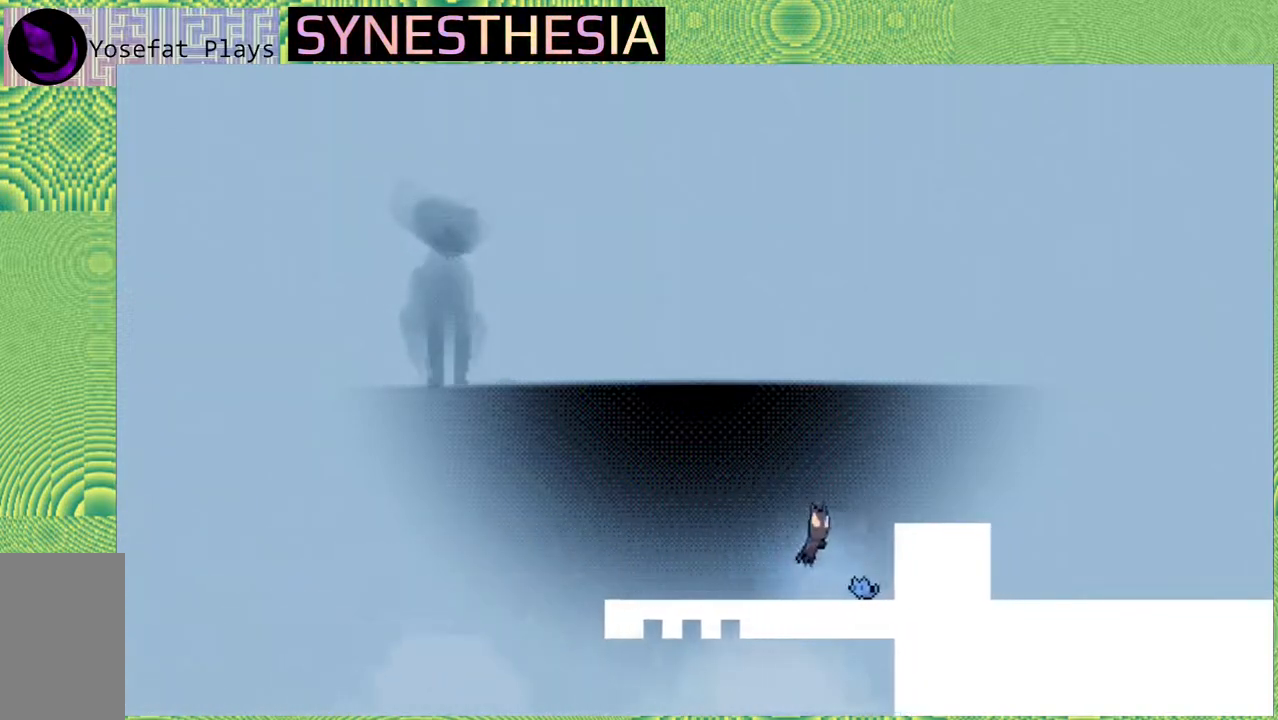
{"dt_ms": 500, "buttons": [], "left_stick": "down-right", "right_stick": "center", "events": [[350, "B", "up"]]}
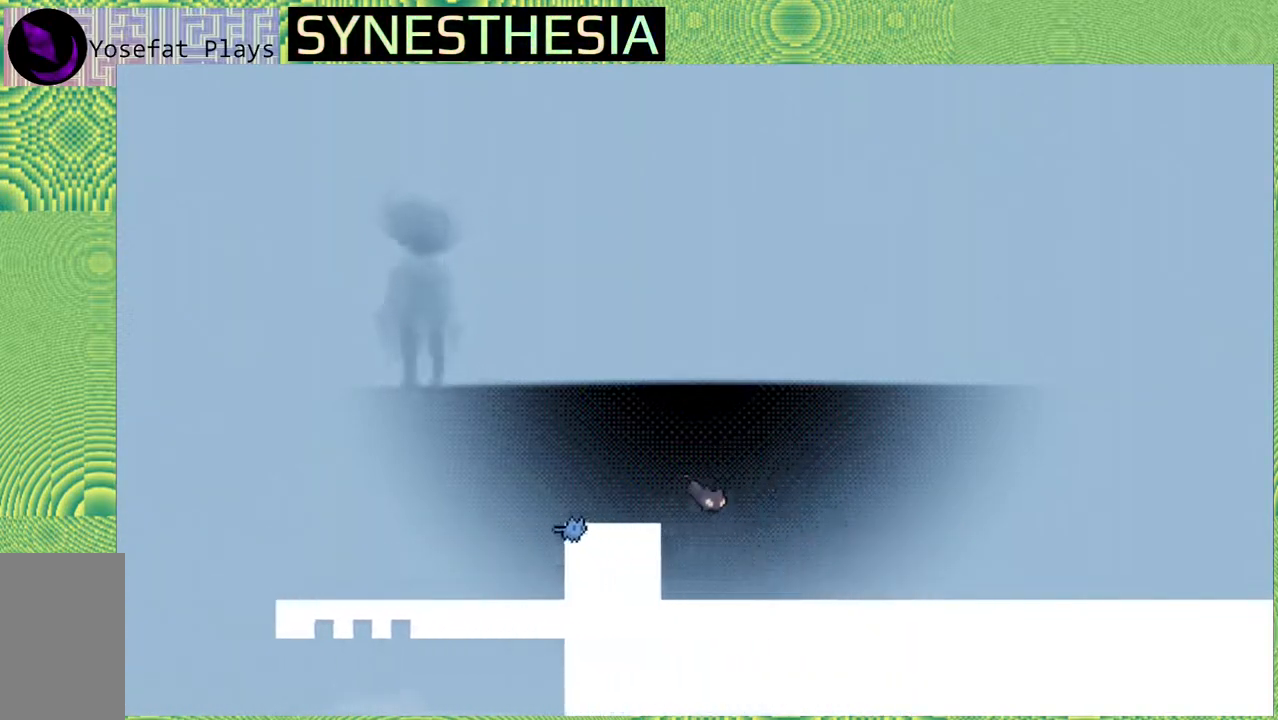
{"dt_ms": 1000, "buttons": [], "left_stick": "right", "right_stick": "center"}
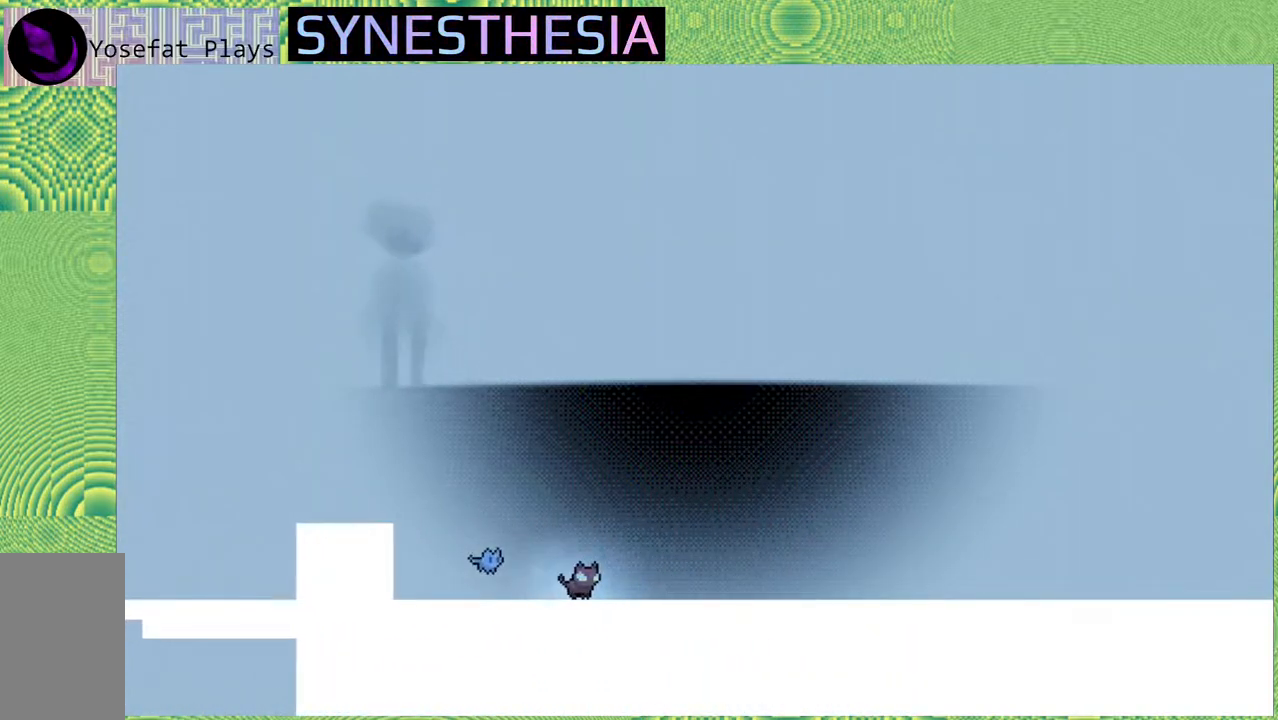
{"dt_ms": 500, "buttons": [], "left_stick": "center", "right_stick": "center", "events": [[50, "left_stick", "center"]]}
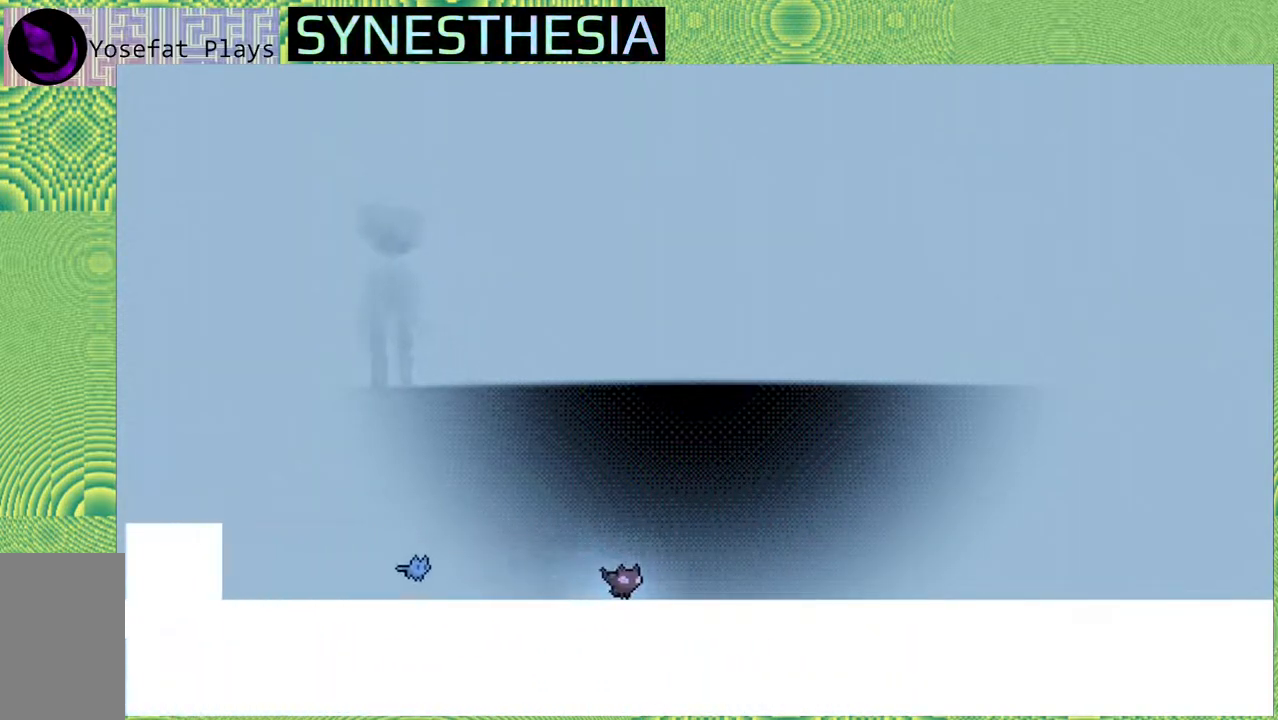
{"dt_ms": 500, "buttons": [], "left_stick": "center", "right_stick": "center", "events": []}
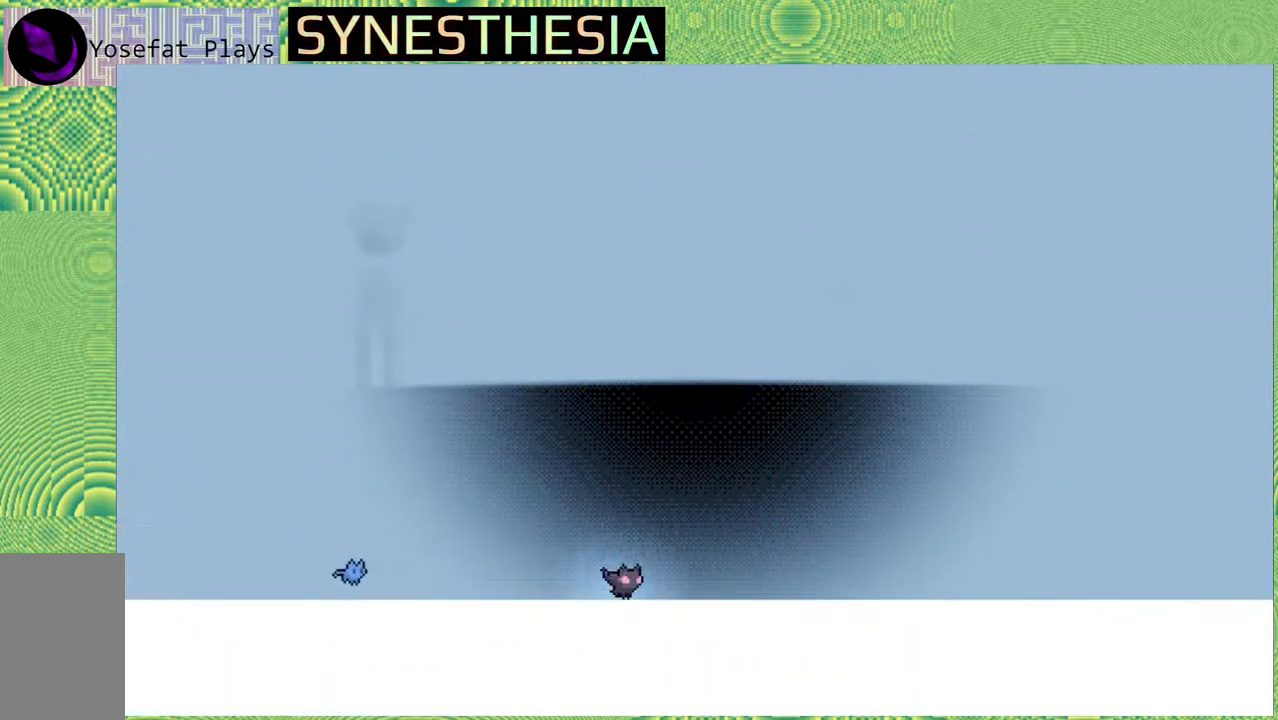
{"dt_ms": 500, "buttons": [], "left_stick": "center", "right_stick": "center", "events": []}
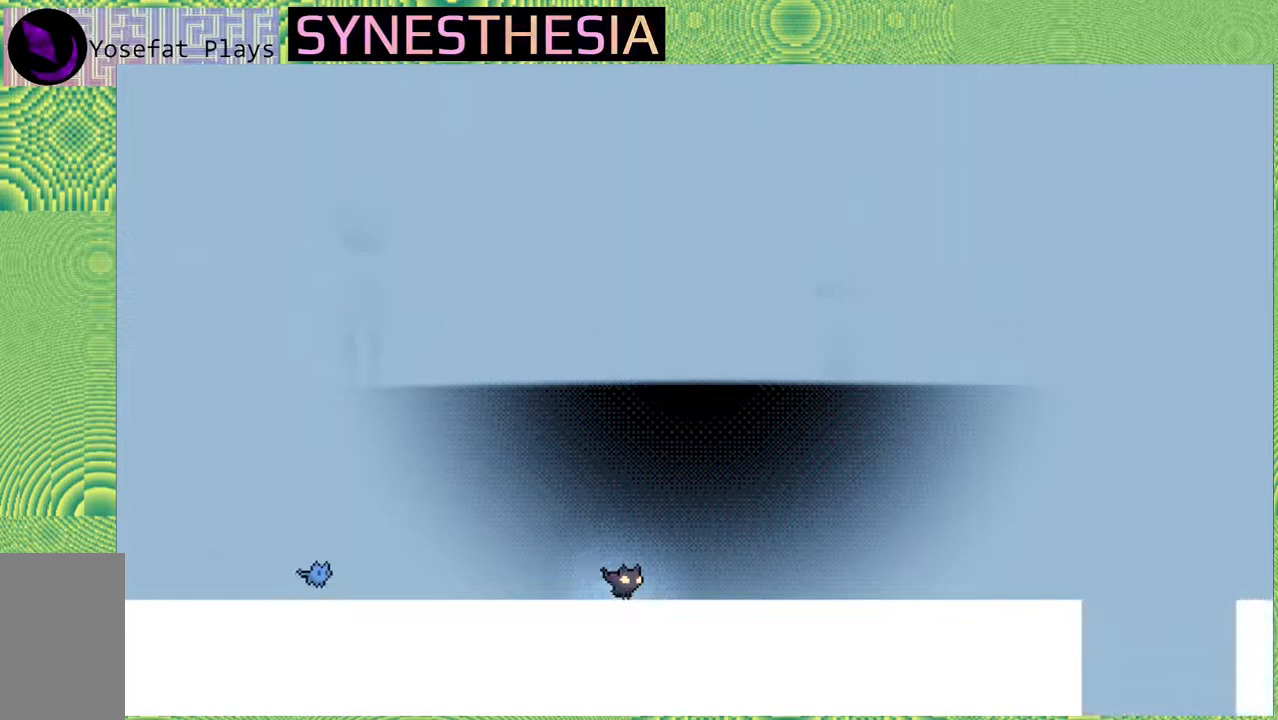
{"dt_ms": 500, "buttons": [], "left_stick": "center", "right_stick": "center", "events": []}
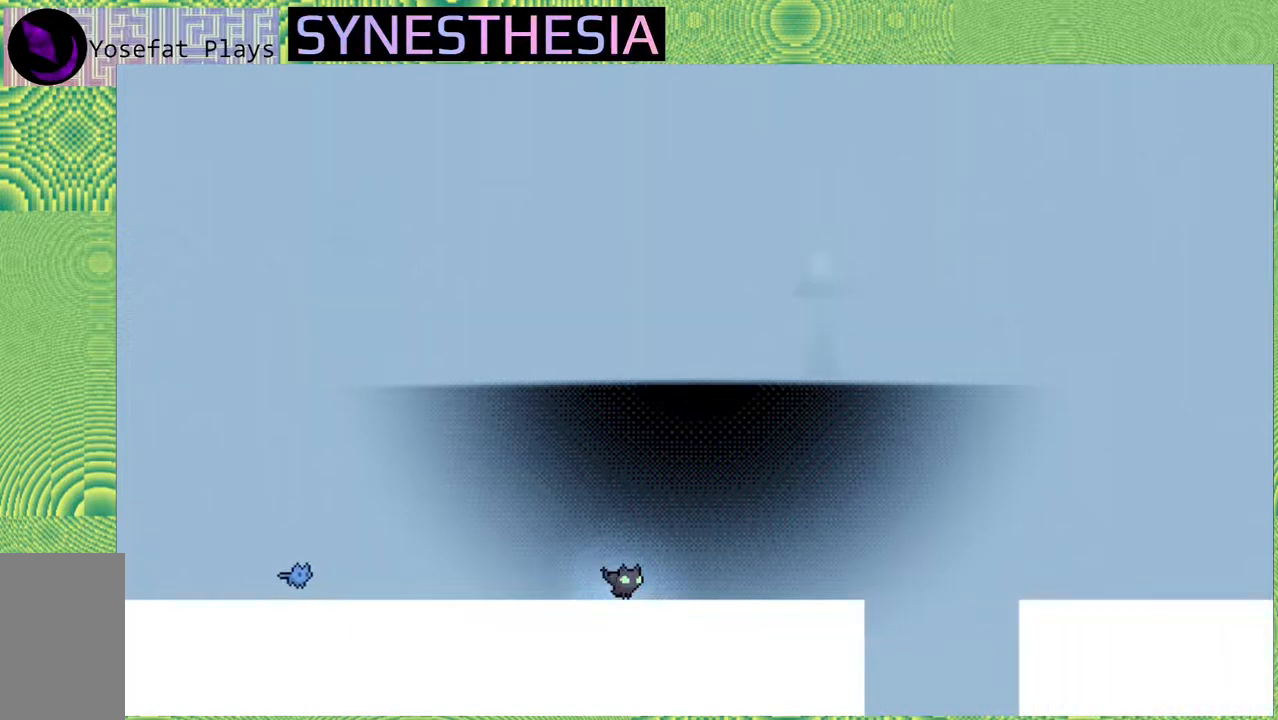
{"dt_ms": 500, "buttons": ["B"], "left_stick": "center", "right_stick": "center", "events": [[483, "B", "down"]]}
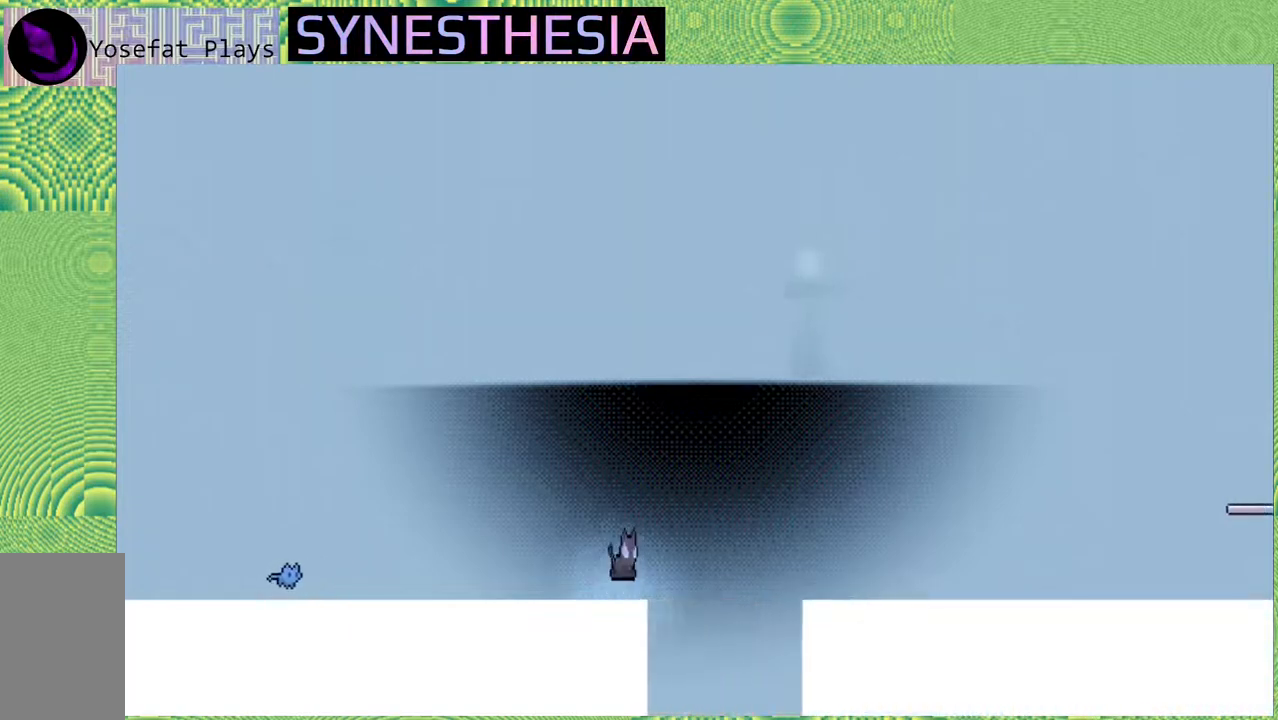
{"dt_ms": 500, "buttons": [], "left_stick": "center", "right_stick": "center", "events": [[200, "B", "up"]]}
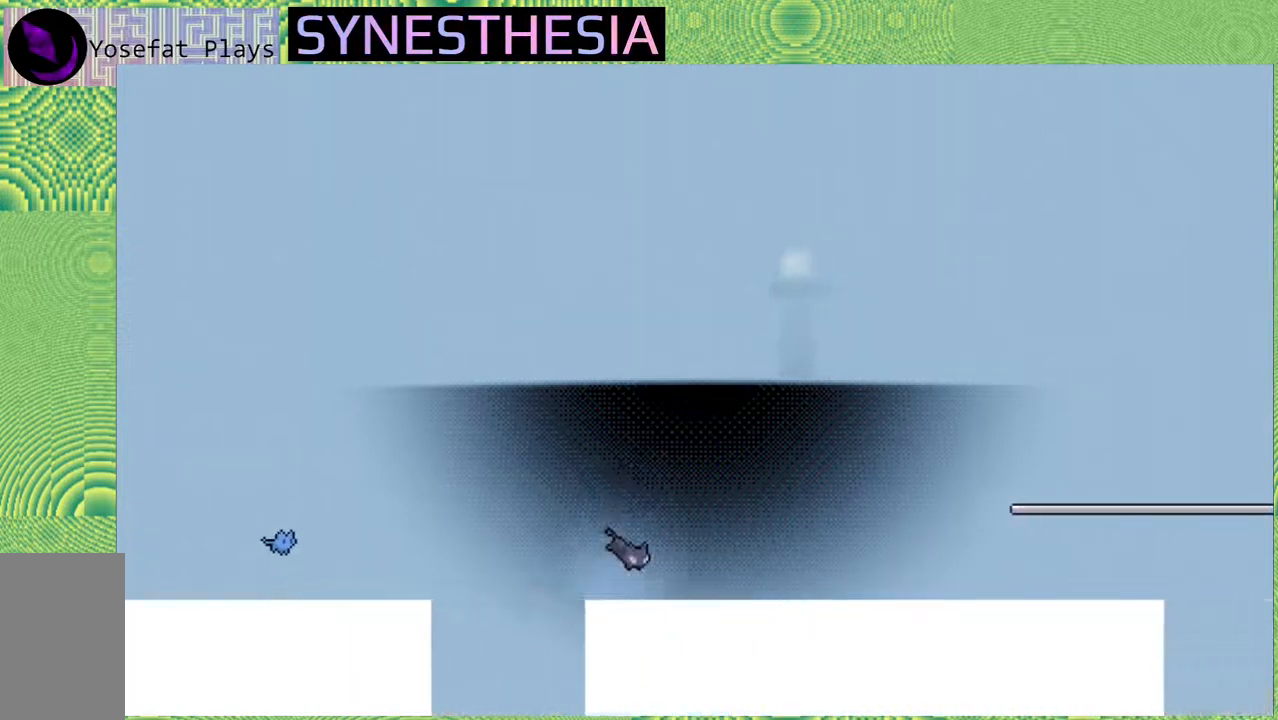
{"dt_ms": 500, "buttons": ["B"], "left_stick": "center", "right_stick": "center", "events": [[467, "B", "down"]]}
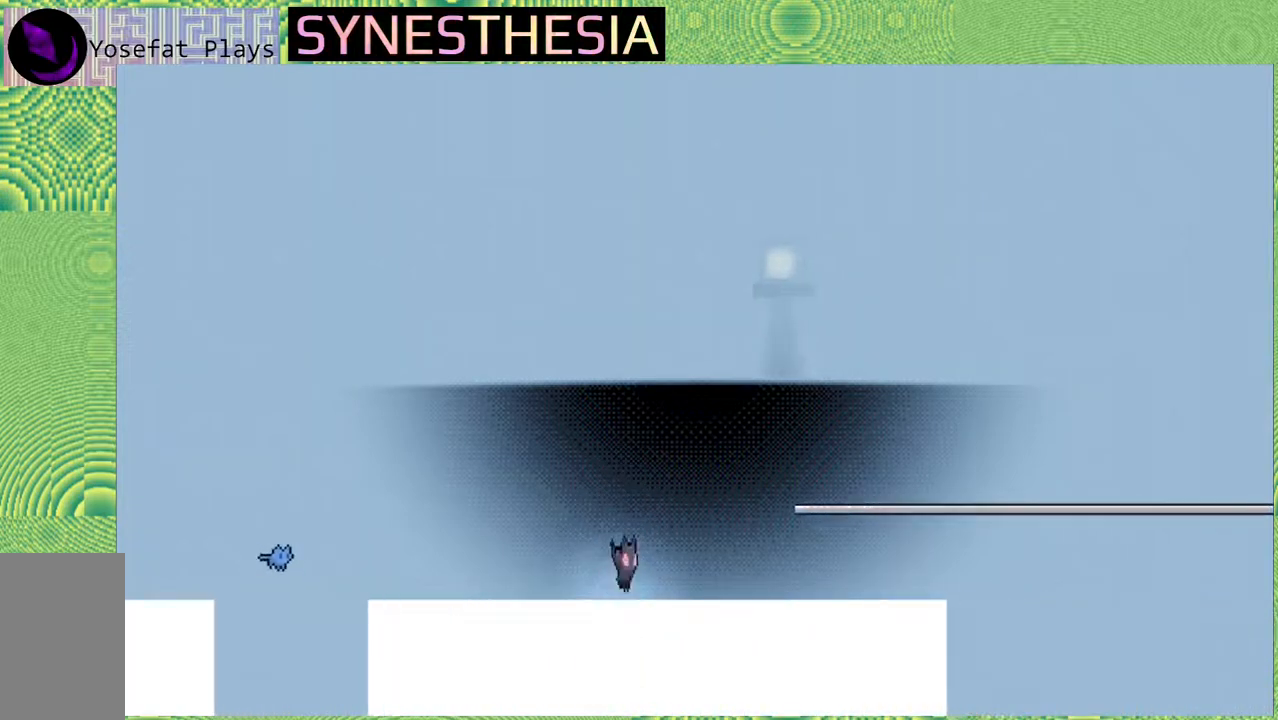
{"dt_ms": 500, "buttons": [], "left_stick": "center", "right_stick": "center", "events": [[317, "B", "up"]]}